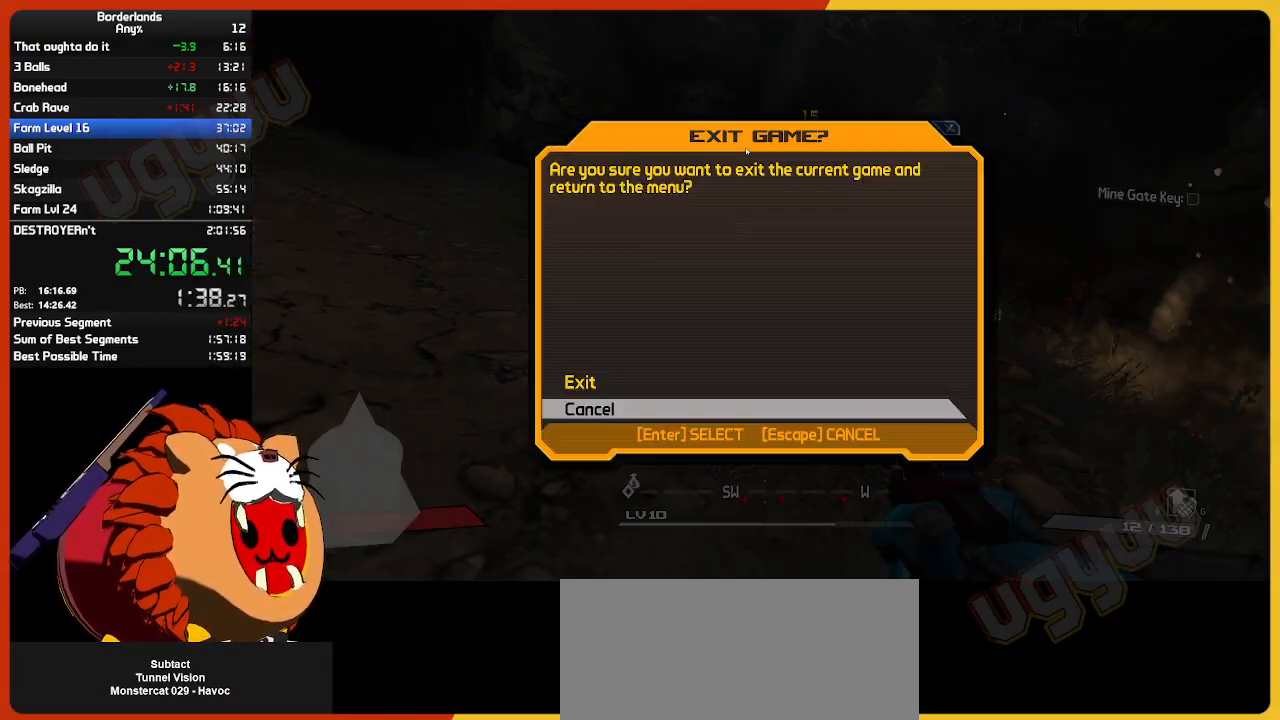
Gameplay with keyboard and mouse; each line is a JSON object with the keys and mouse buttons held at the frame after it. "events" lists presses ("down") and releases ("up") of "1", "2", "3", "4", "5", "a", "alt", "c", "ctrl", "d", "down", "e", "escape", "f", "g", "left", "q", "r", "return", "right", "s", "shift", "space", "t", "tab", "up", "v", "w", "x", "z", "mouse_left", "mouse_wheel" and "mouse_right" between this image and that frame as [ms after this image, input, new state], when the widget could be followed in between. "mouse_left", "mouse_wheel", "mouse_right" = the "left", "wheel", "right" buttons of the "mouse" list. No other keys are recorded. "wheel" means that the mouse wheel is clicked or scrolled. "mouse_move" is the direction in which the mouse moves at that frame (one of eight, or "still"), when it could be read.
{"keys": [], "mouse": [], "mouse_move": "still", "events": [[100, "return", "down"], [100, "up", "down"], [183, "return", "up"], [183, "up", "up"]]}
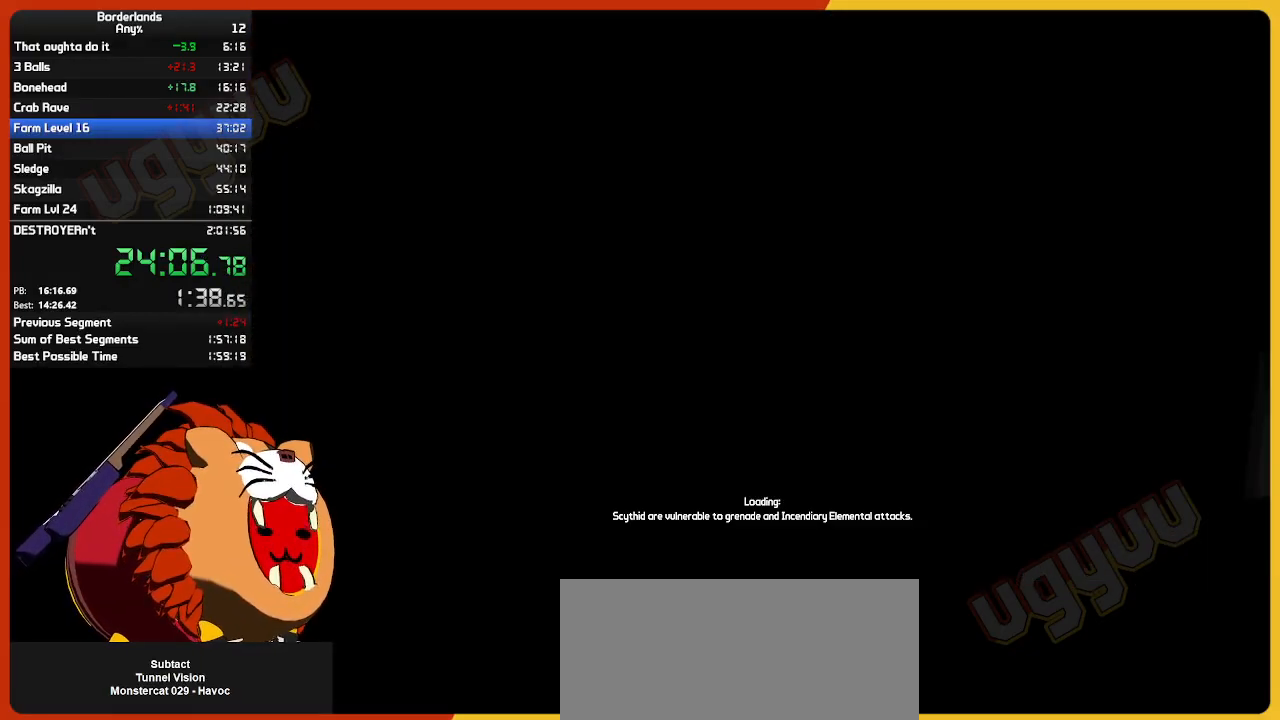
{"keys": ["return"], "mouse": [], "mouse_move": "still", "events": [[300, "return", "down"], [333, "return", "up"], [383, "return", "down"]]}
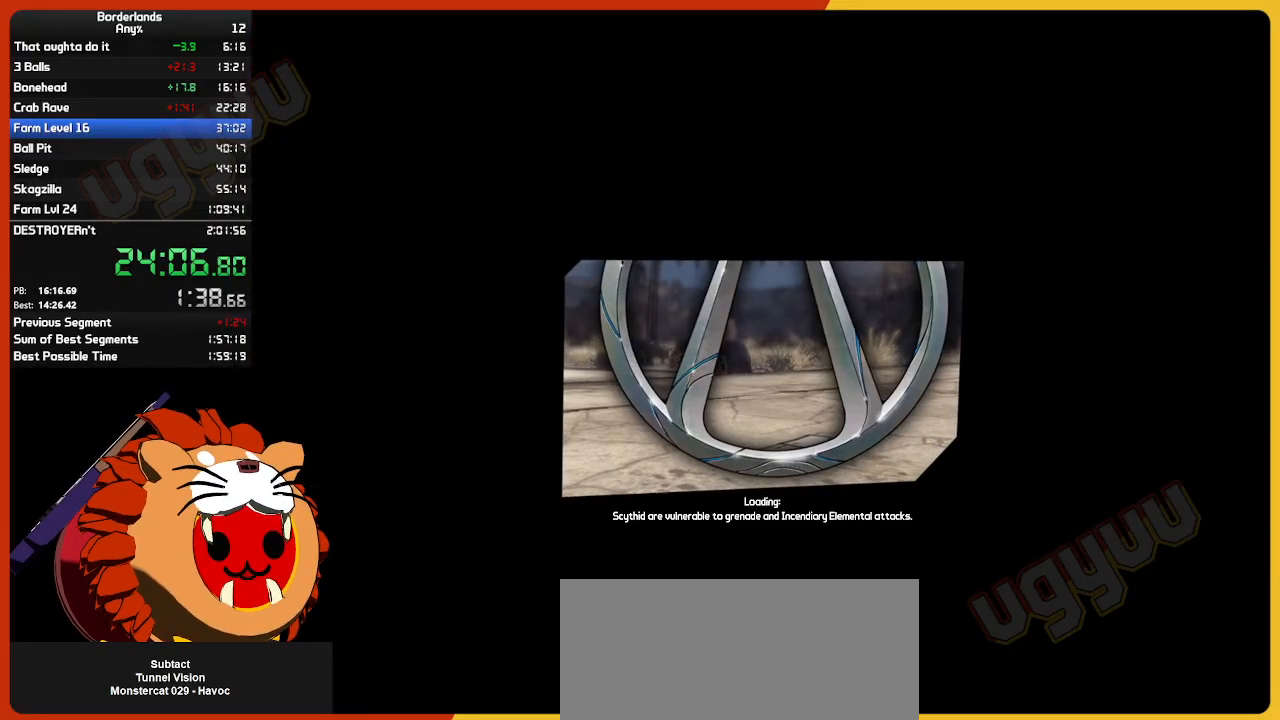
{"keys": [], "mouse": [], "mouse_move": "still", "events": [[167, "return", "up"], [217, "return", "down"], [350, "return", "up"], [400, "return", "down"], [450, "return", "up"]]}
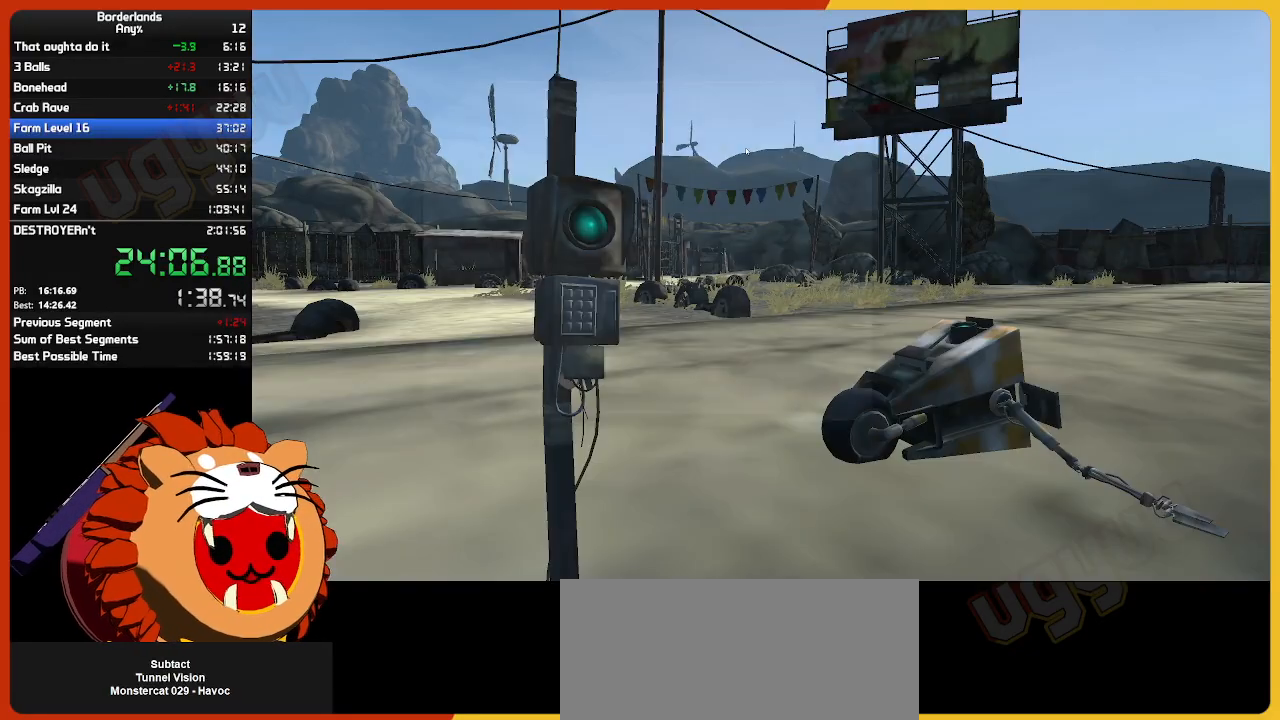
{"keys": [], "mouse": [], "mouse_move": "still", "events": [[50, "return", "down"], [100, "return", "up"], [133, "return", "down"], [200, "return", "up"], [233, "return", "down"], [283, "return", "up"], [333, "return", "down"], [367, "return", "up"], [417, "return", "down"], [467, "return", "up"]]}
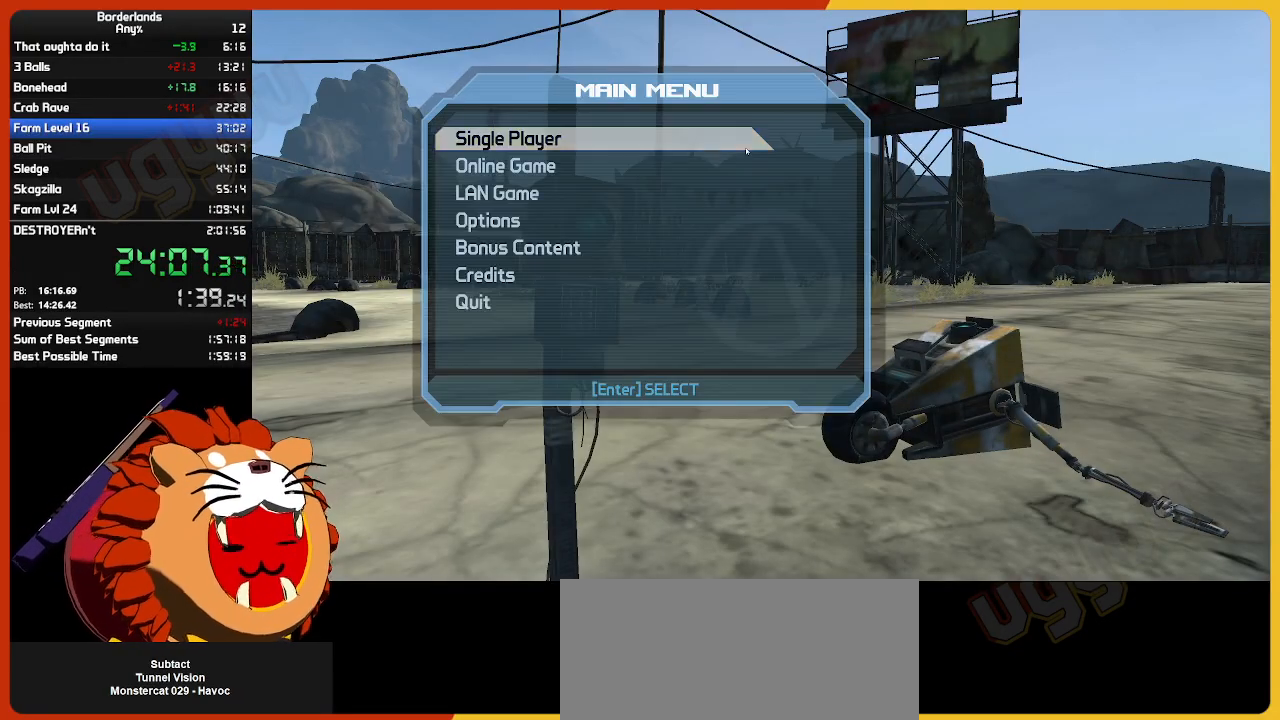
{"keys": [], "mouse": [], "mouse_move": "still", "events": [[17, "return", "down"], [67, "return", "up"], [117, "return", "down"], [150, "return", "up"], [200, "return", "down"], [300, "return", "up"], [350, "return", "down"], [400, "return", "up"], [433, "return", "down"], [483, "return", "up"]]}
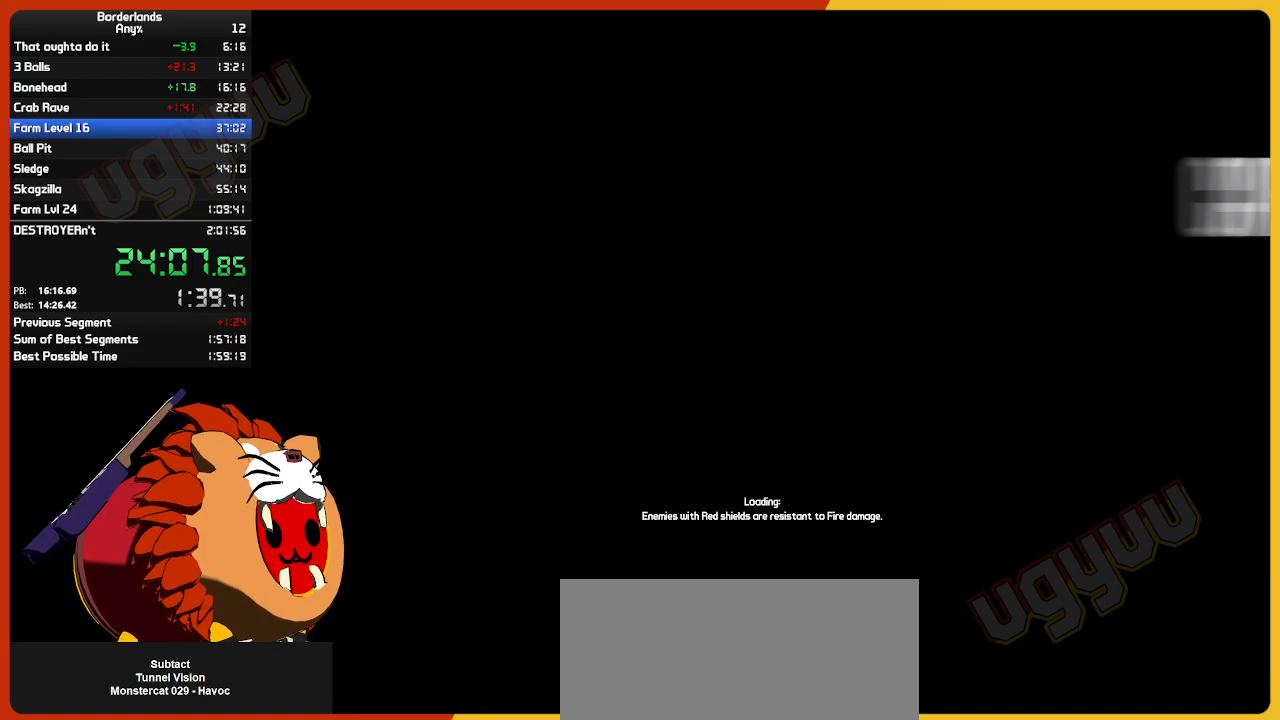
{"keys": [], "mouse": [], "mouse_move": "still", "events": []}
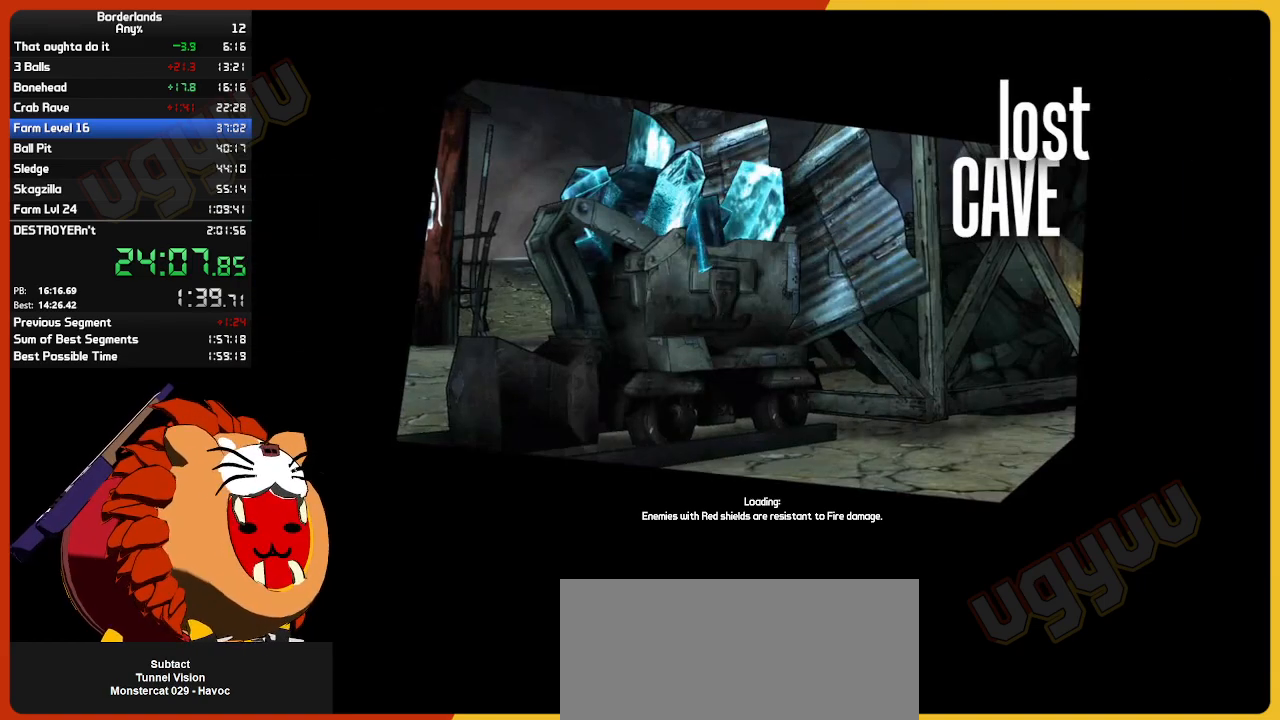
{"keys": [], "mouse": [], "mouse_move": "still", "events": []}
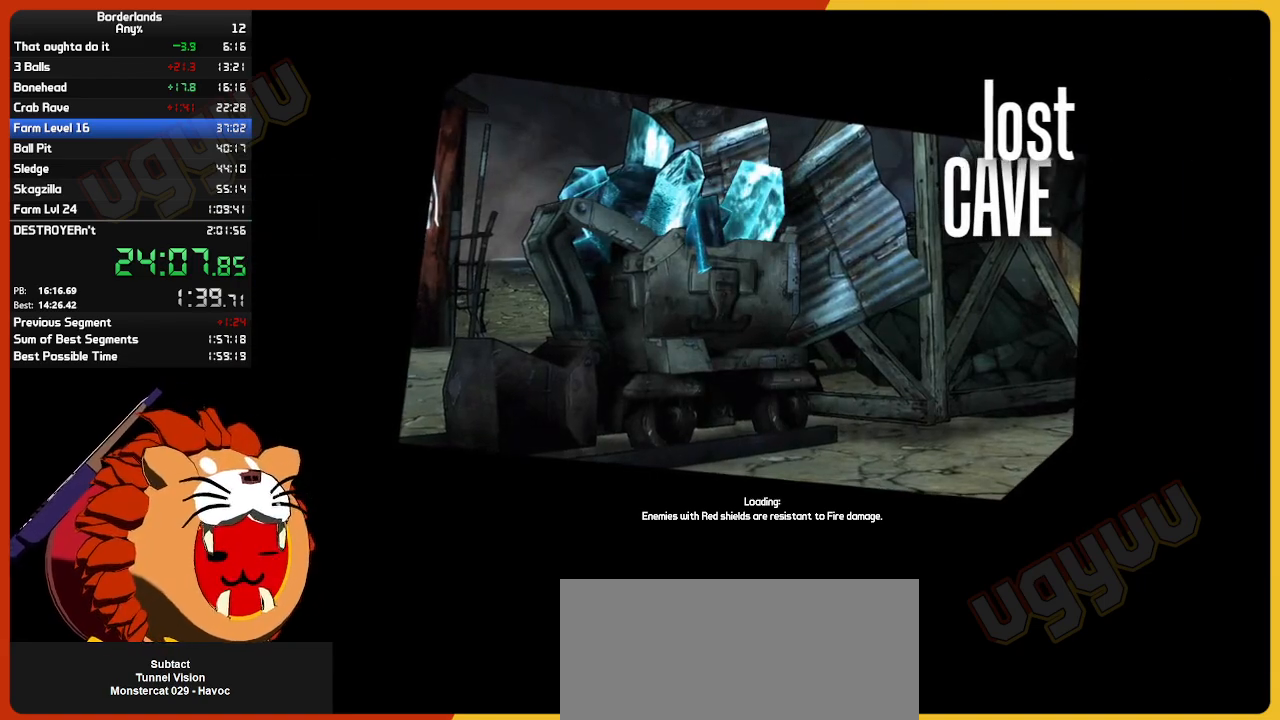
{"keys": [], "mouse": [], "mouse_move": "still", "events": []}
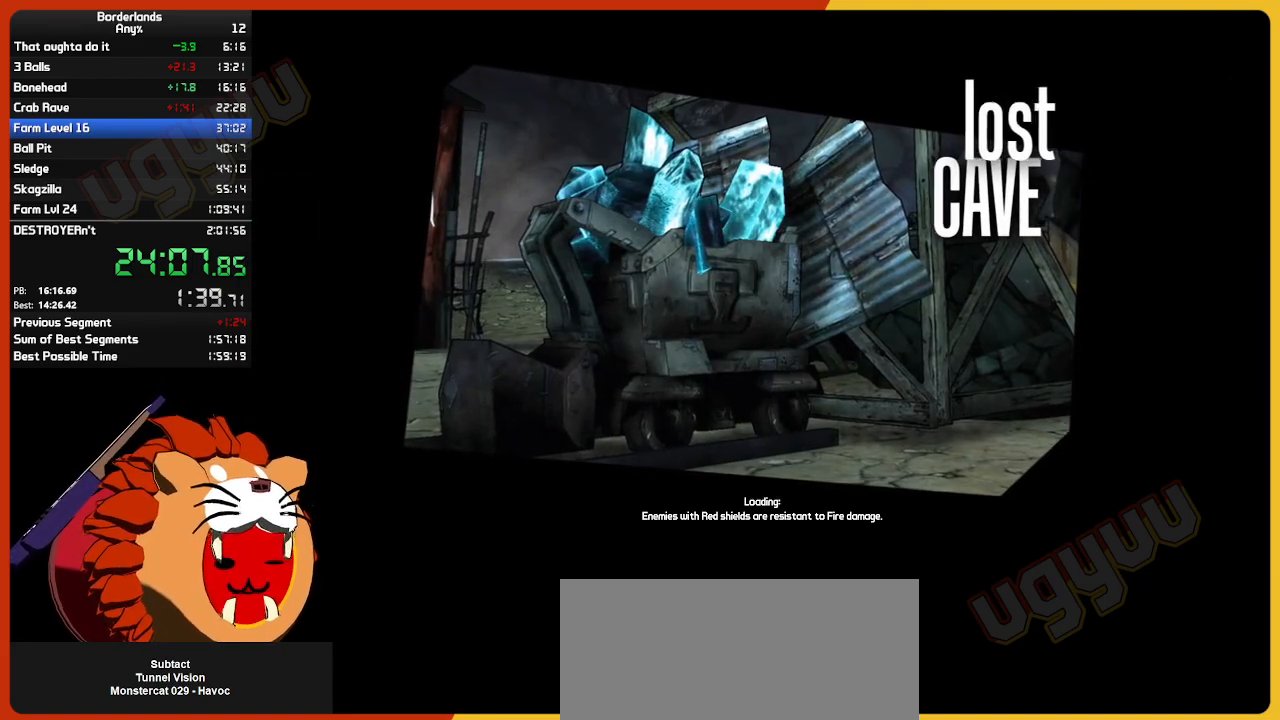
{"keys": [], "mouse": [], "mouse_move": "still", "events": []}
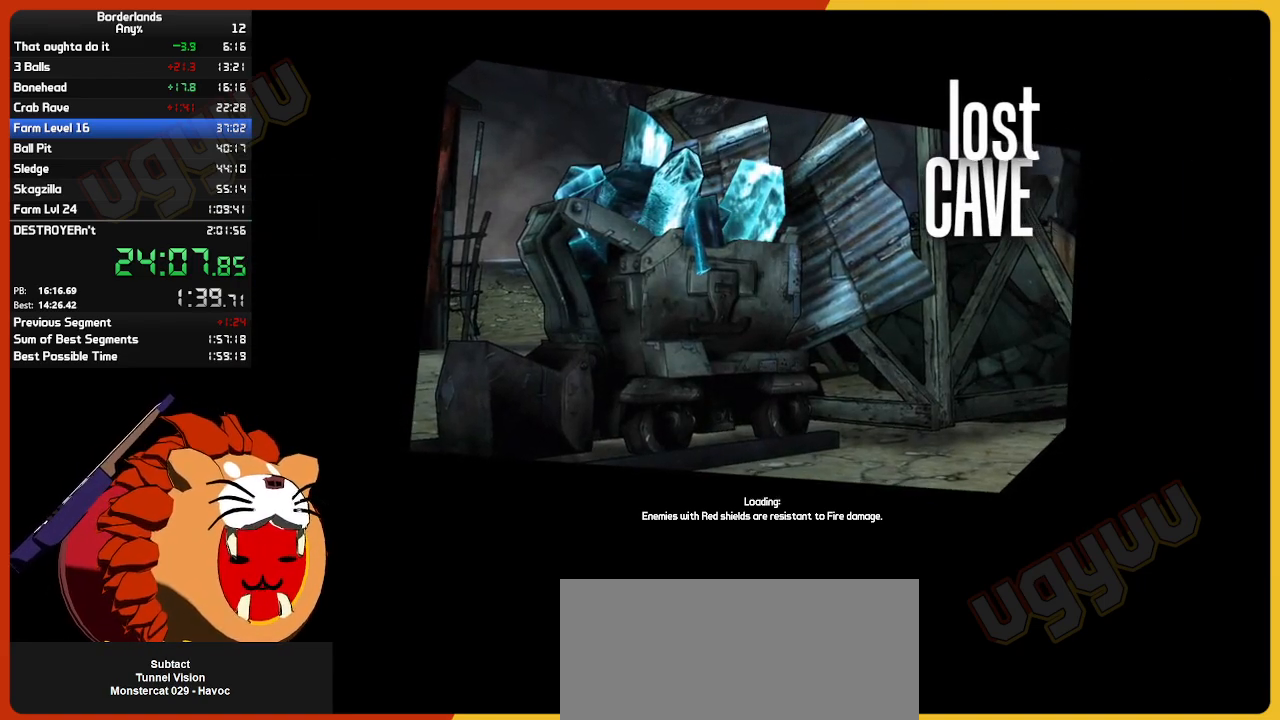
{"keys": [], "mouse": [], "mouse_move": "down", "events": []}
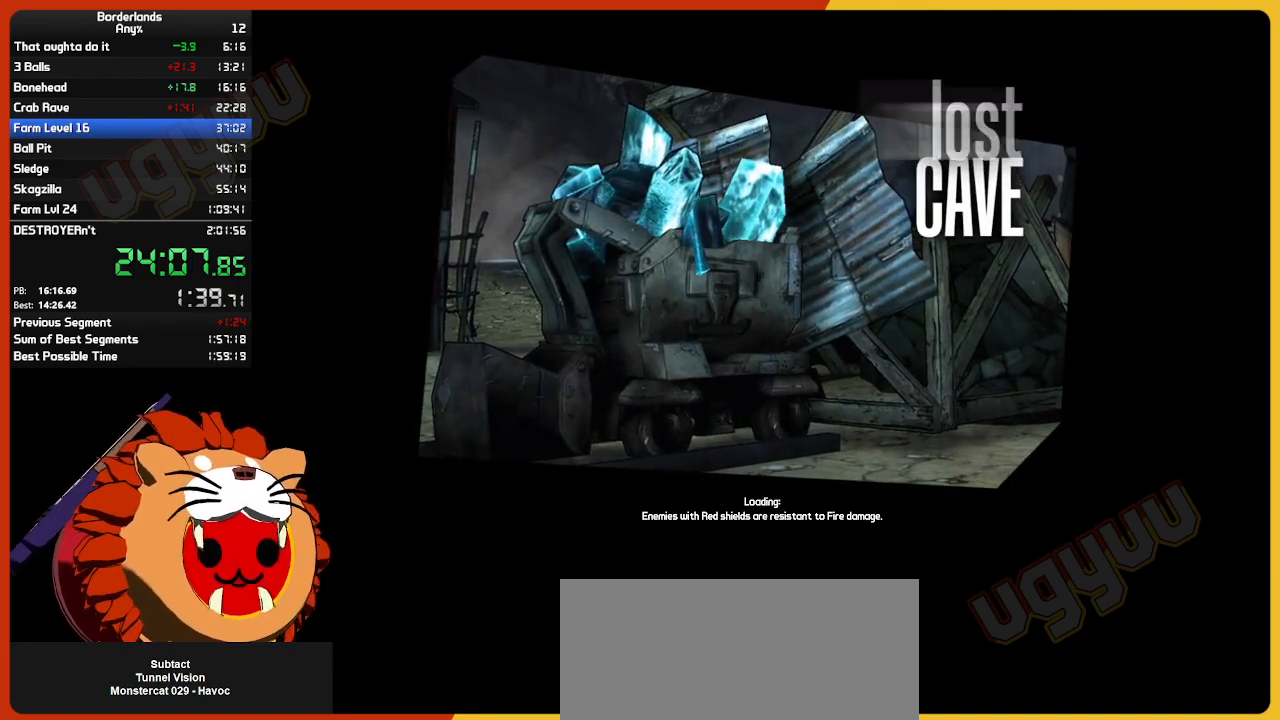
{"keys": [], "mouse": [], "mouse_move": "still", "events": []}
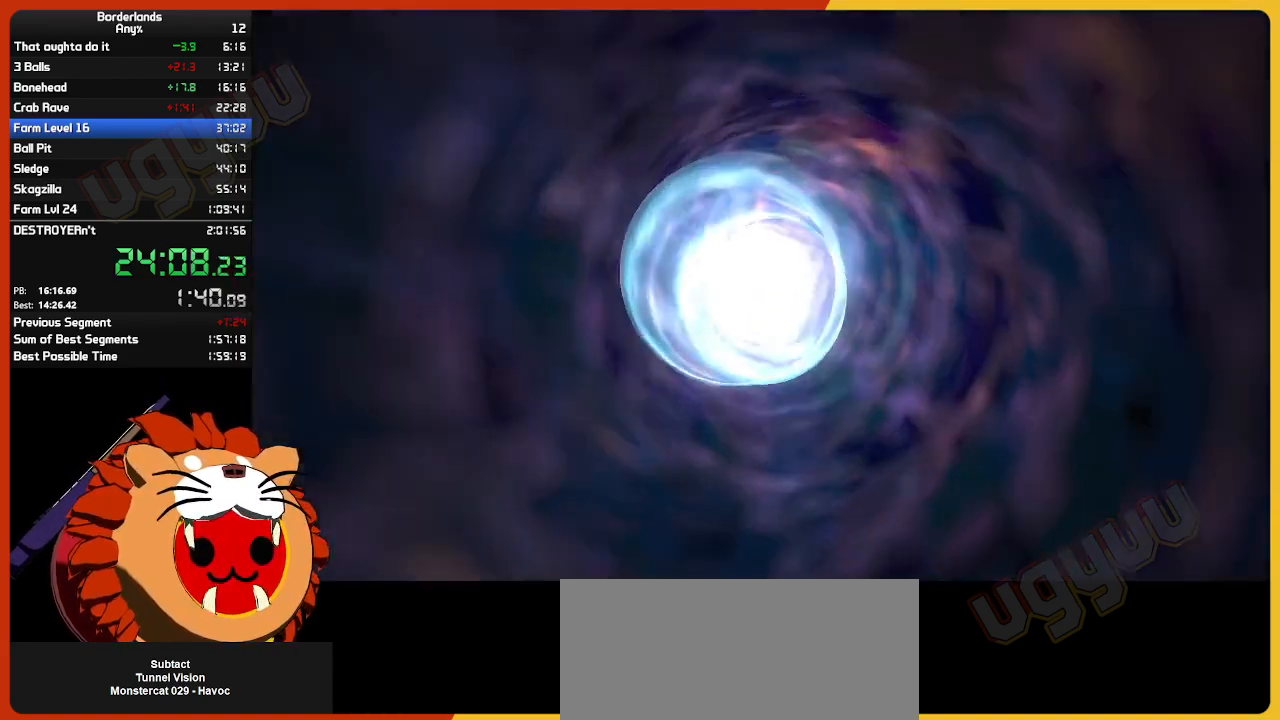
{"keys": [], "mouse": [], "mouse_move": "still", "events": []}
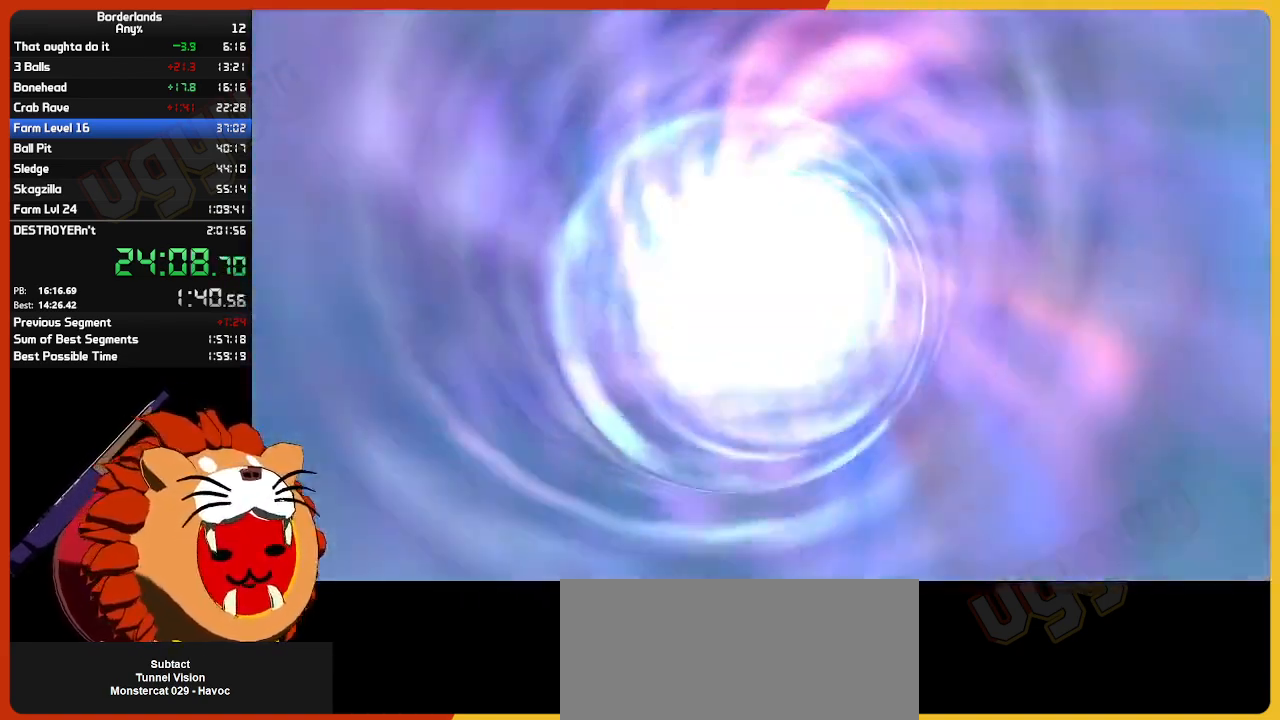
{"keys": [], "mouse": [], "mouse_move": "still", "events": []}
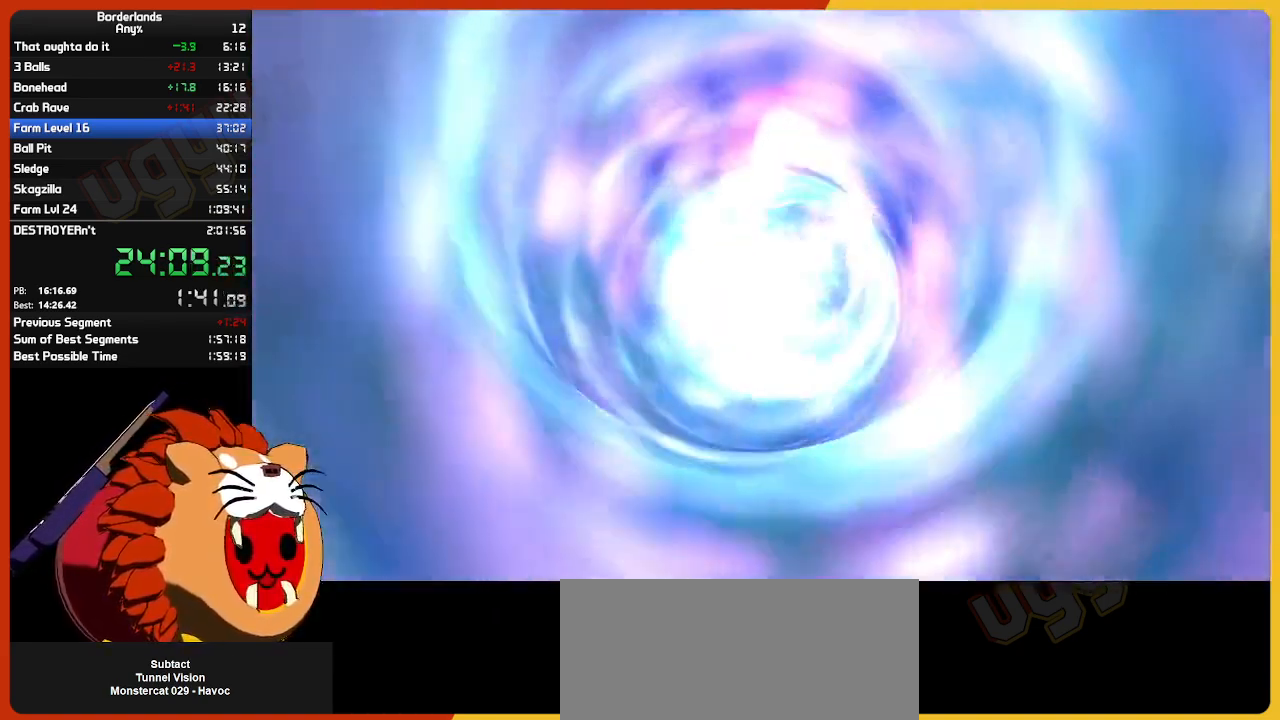
{"keys": [], "mouse": [], "mouse_move": "still", "events": []}
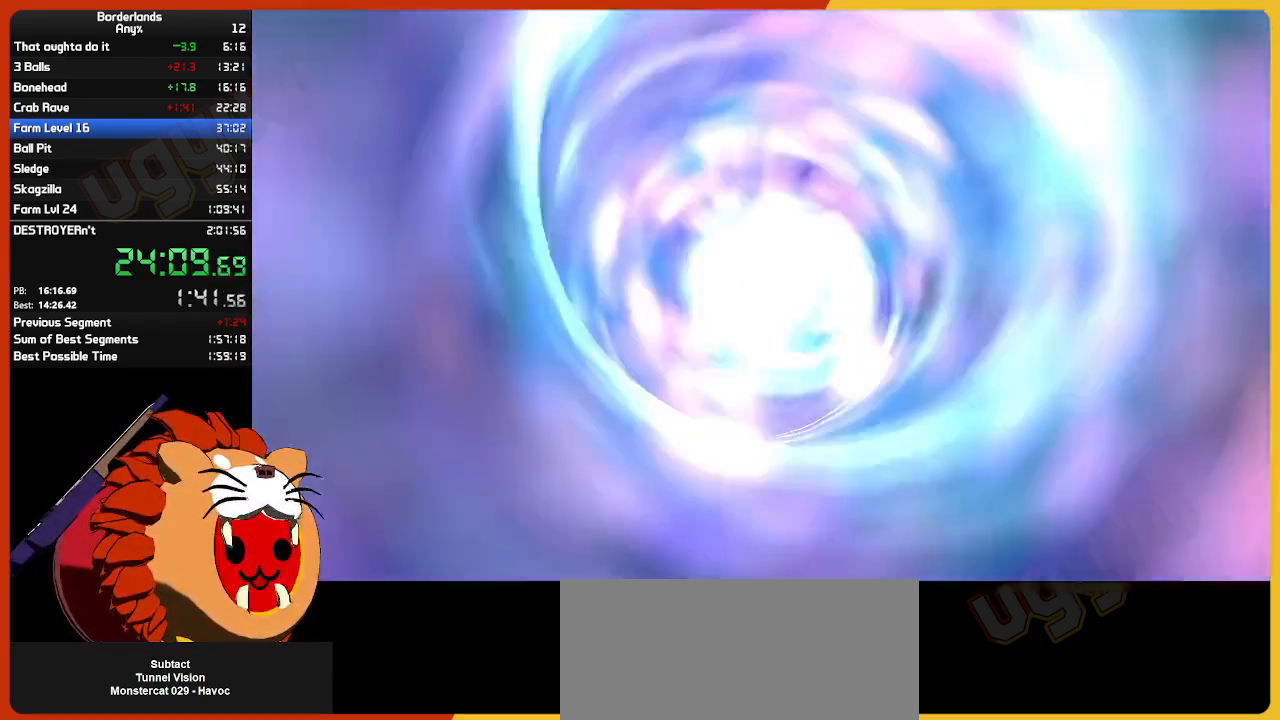
{"keys": [], "mouse": [], "mouse_move": "still", "events": []}
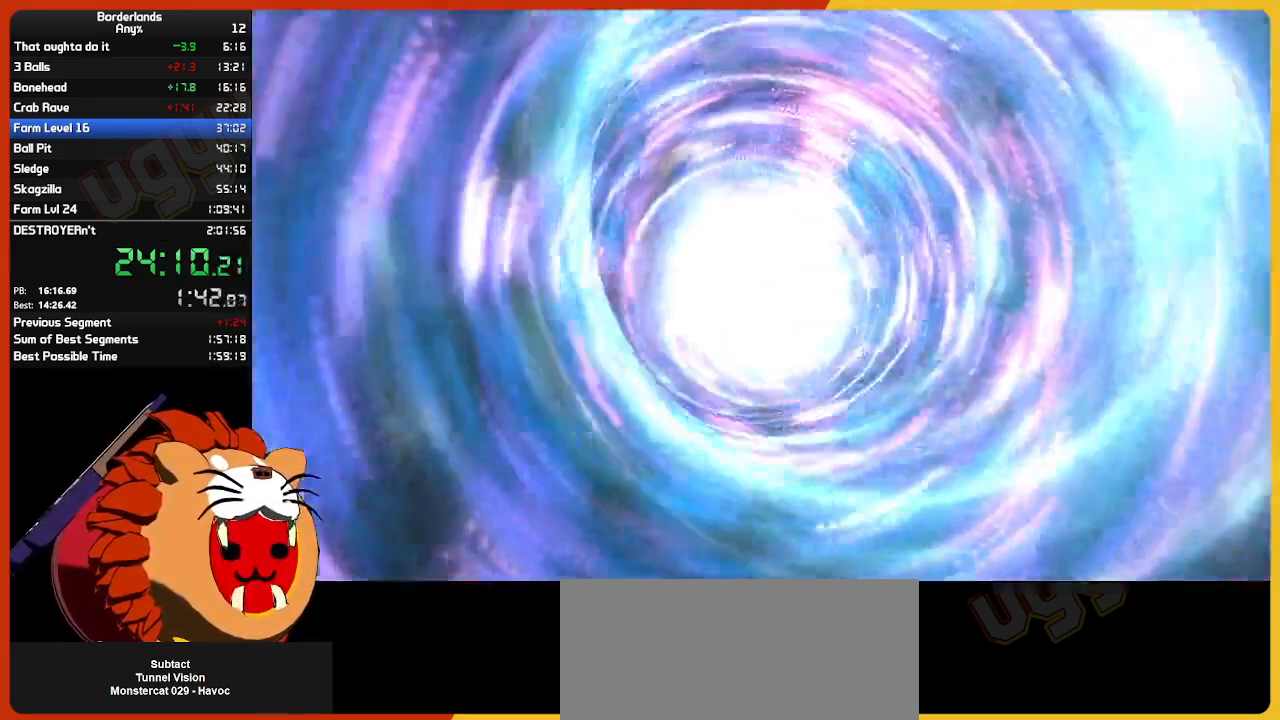
{"keys": [], "mouse": [], "mouse_move": "still", "events": []}
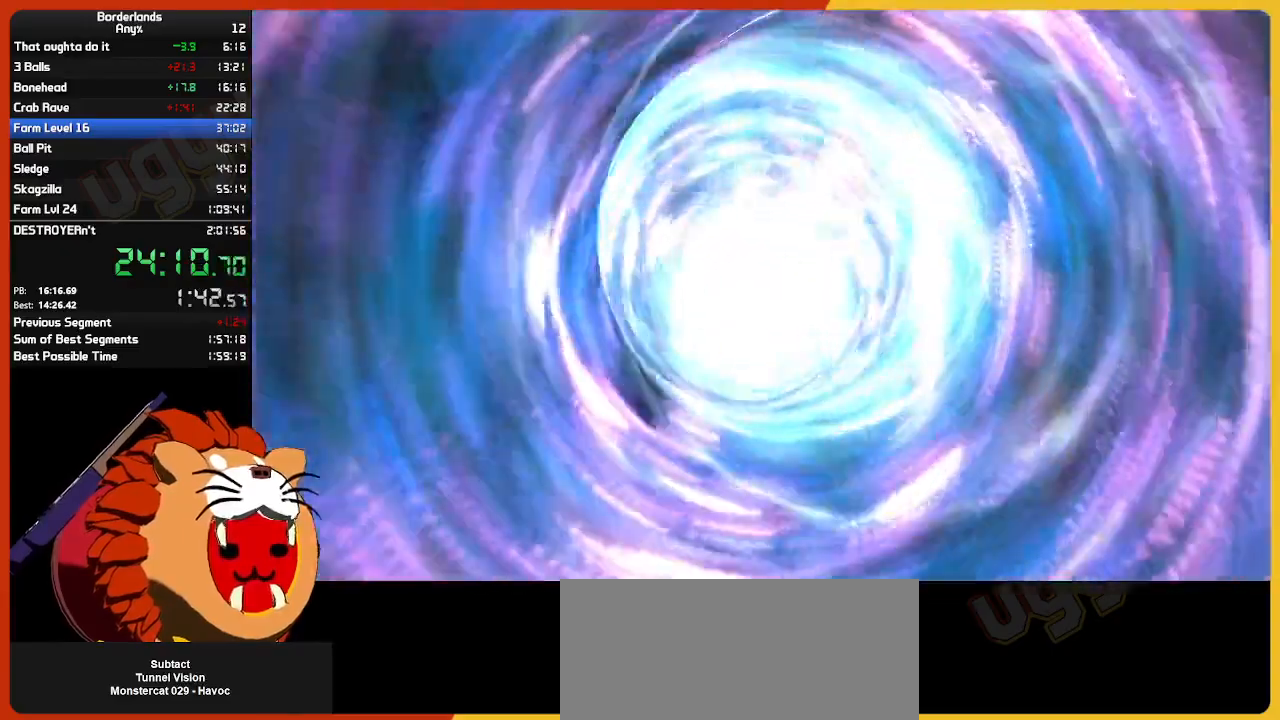
{"keys": [], "mouse": [], "mouse_move": "still", "events": []}
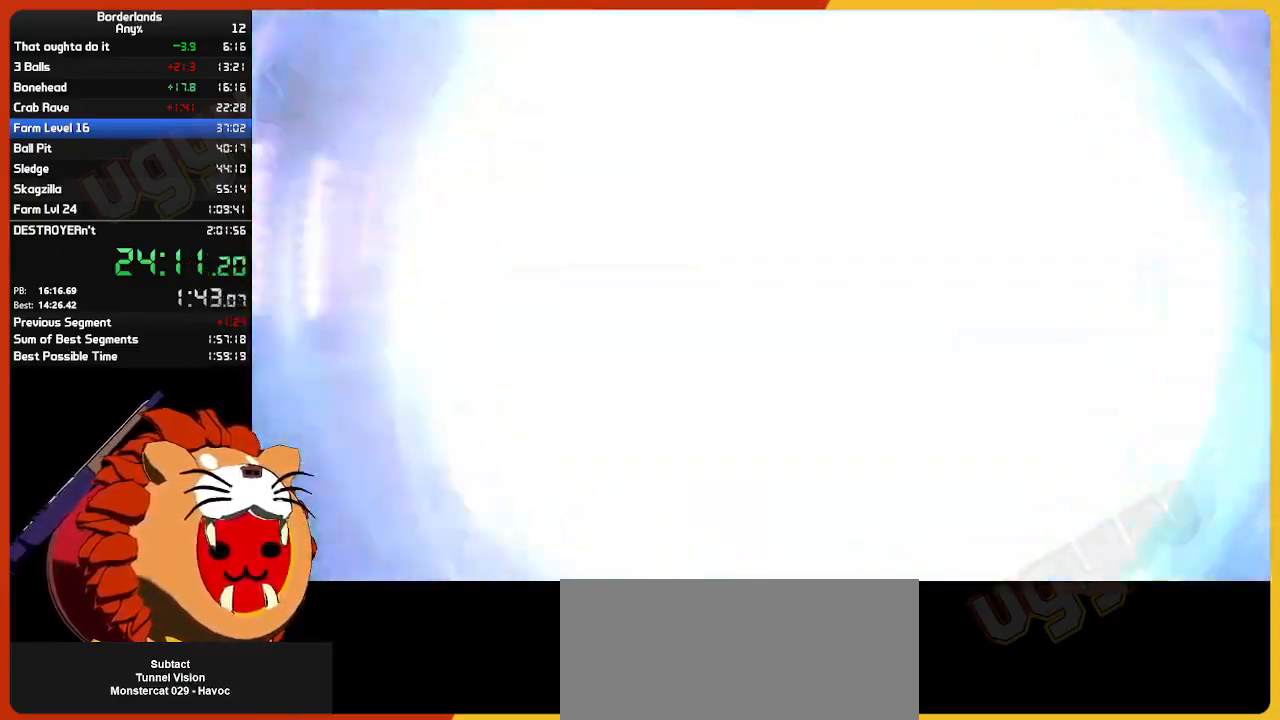
{"keys": [], "mouse": [], "mouse_move": "right", "events": []}
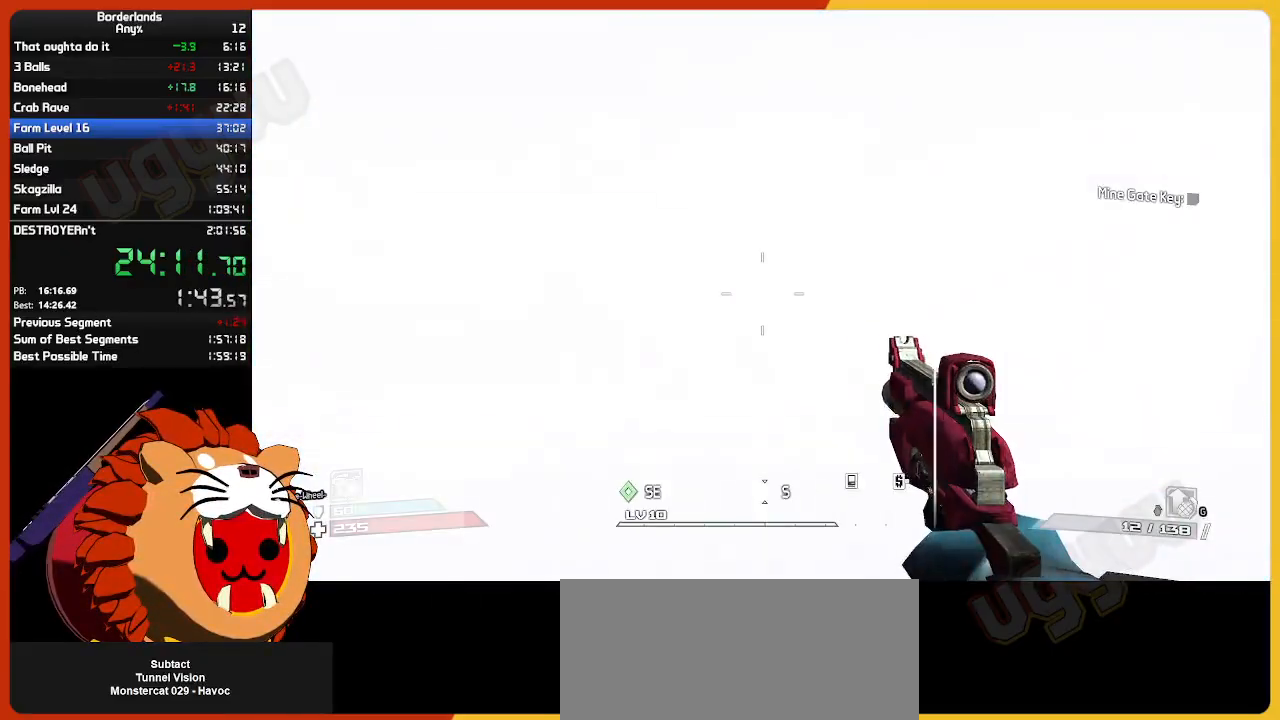
{"keys": [], "mouse": [], "mouse_move": "still", "events": [[367, "e", "down"], [467, "e", "up"]]}
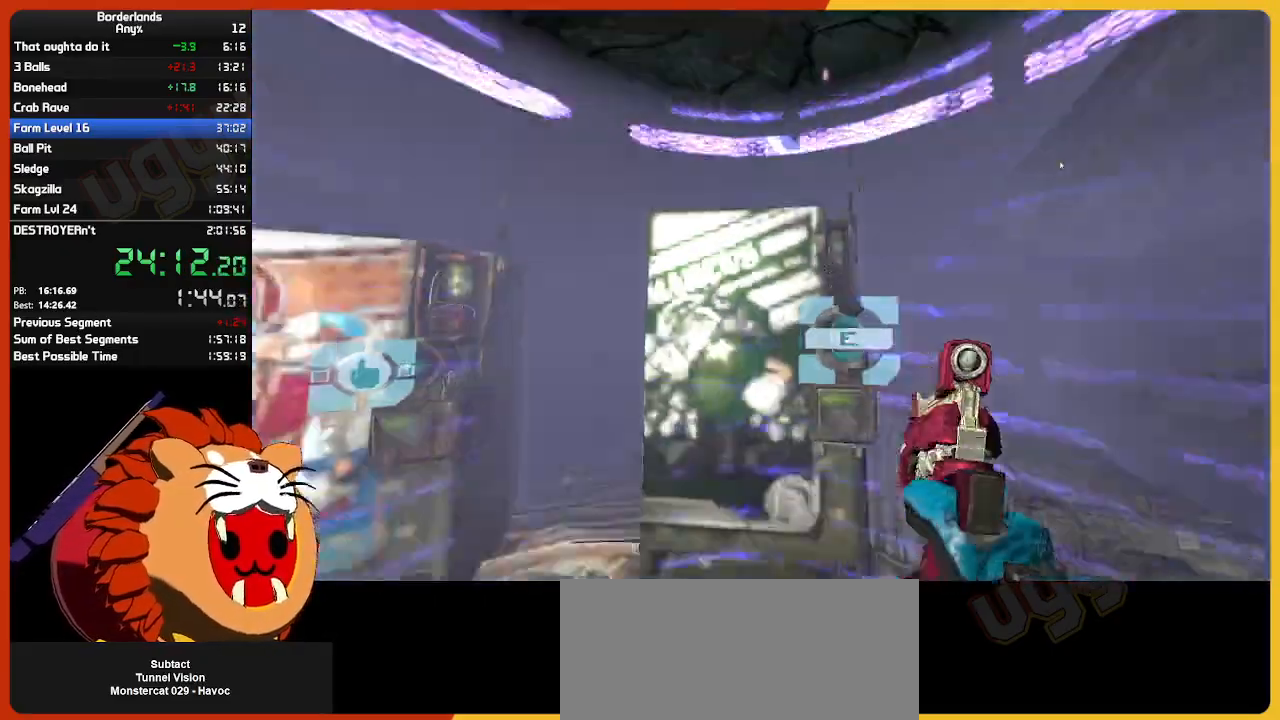
{"keys": [], "mouse": [], "mouse_move": "left", "events": []}
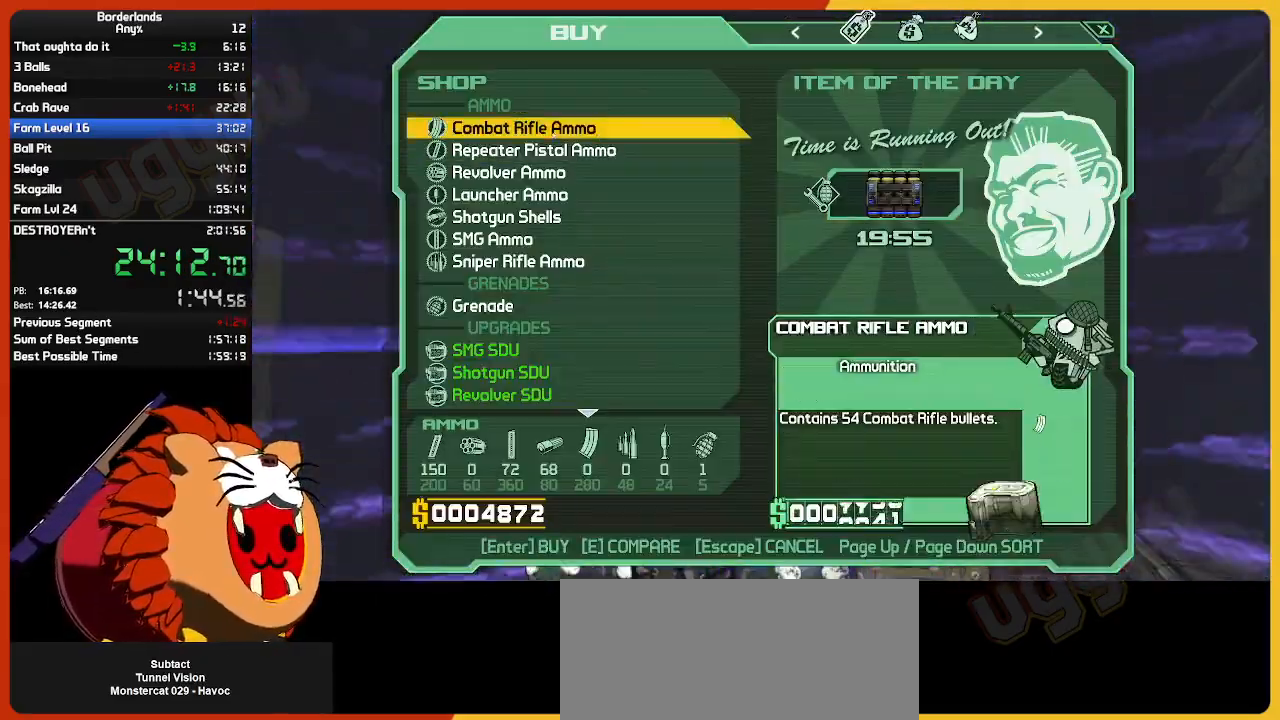
{"keys": [], "mouse": [], "mouse_move": "up-right", "events": []}
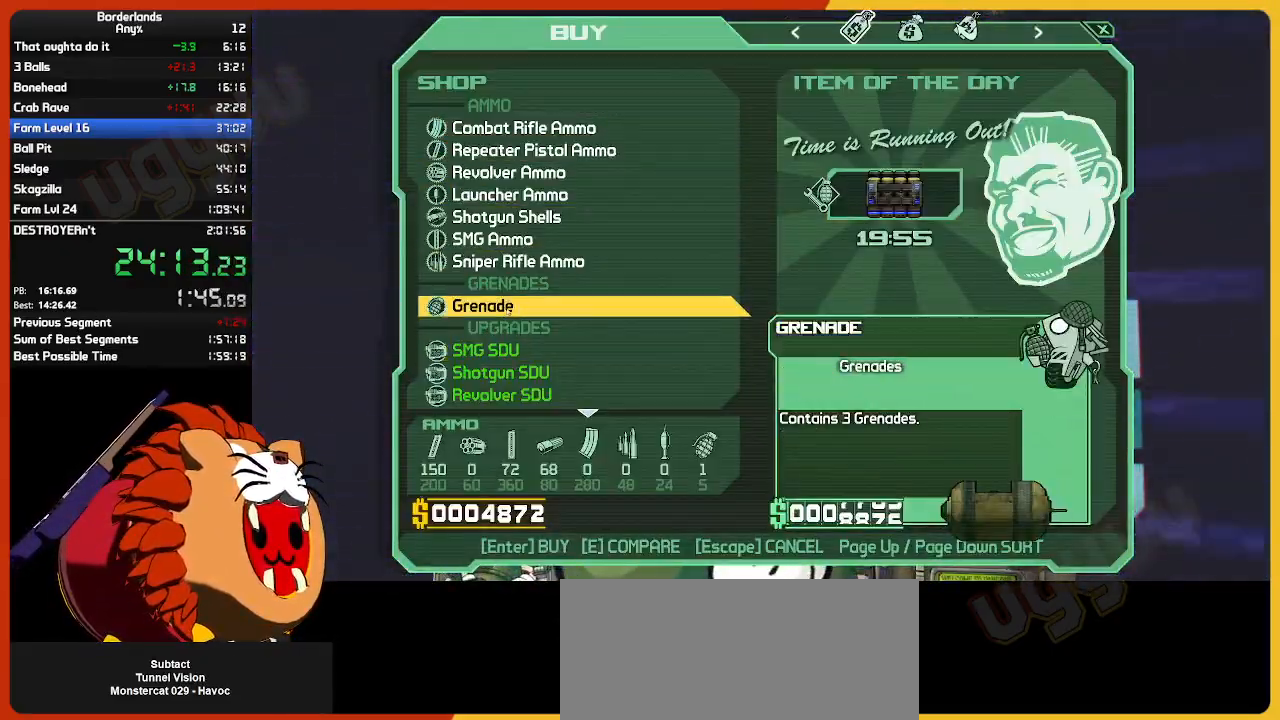
{"keys": [], "mouse": [], "mouse_move": "still", "events": [[50, "return", "down"], [150, "return", "up"], [233, "return", "down"], [333, "return", "up"], [367, "return", "down"], [467, "return", "up"]]}
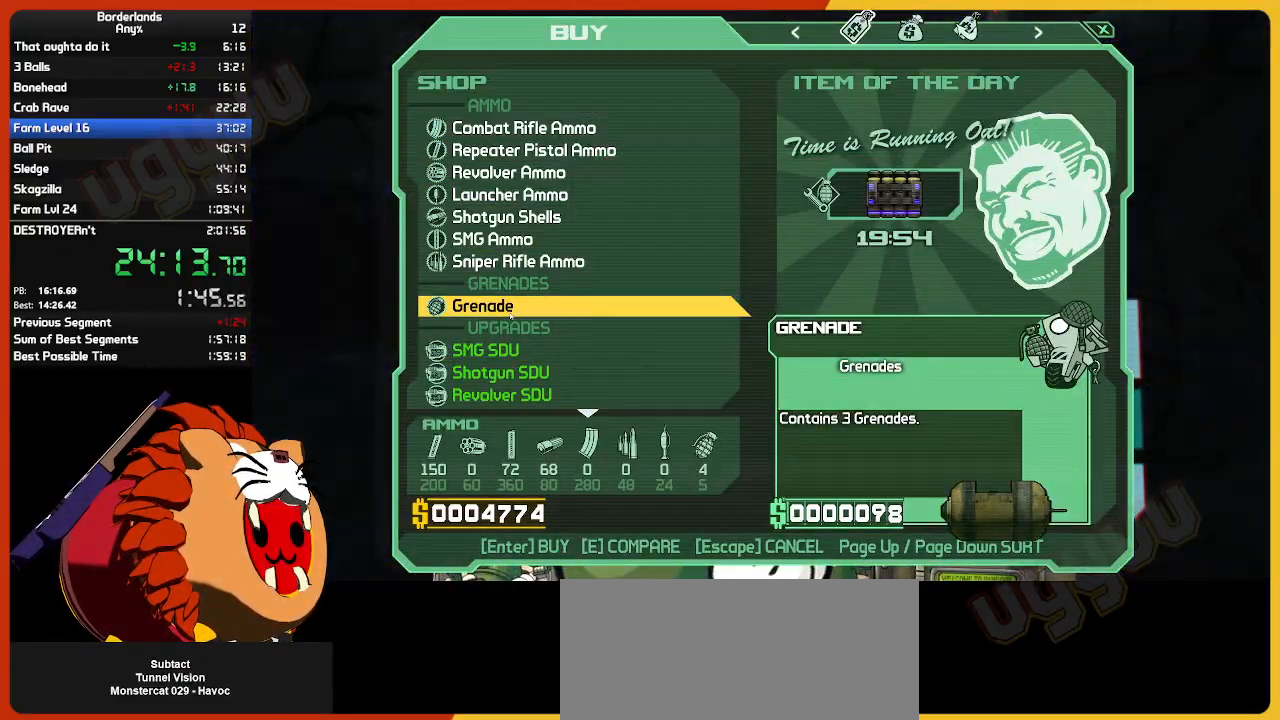
{"keys": [], "mouse": [], "mouse_move": "still", "events": [[67, "return", "down"], [150, "return", "up"], [250, "return", "down"], [333, "return", "up"]]}
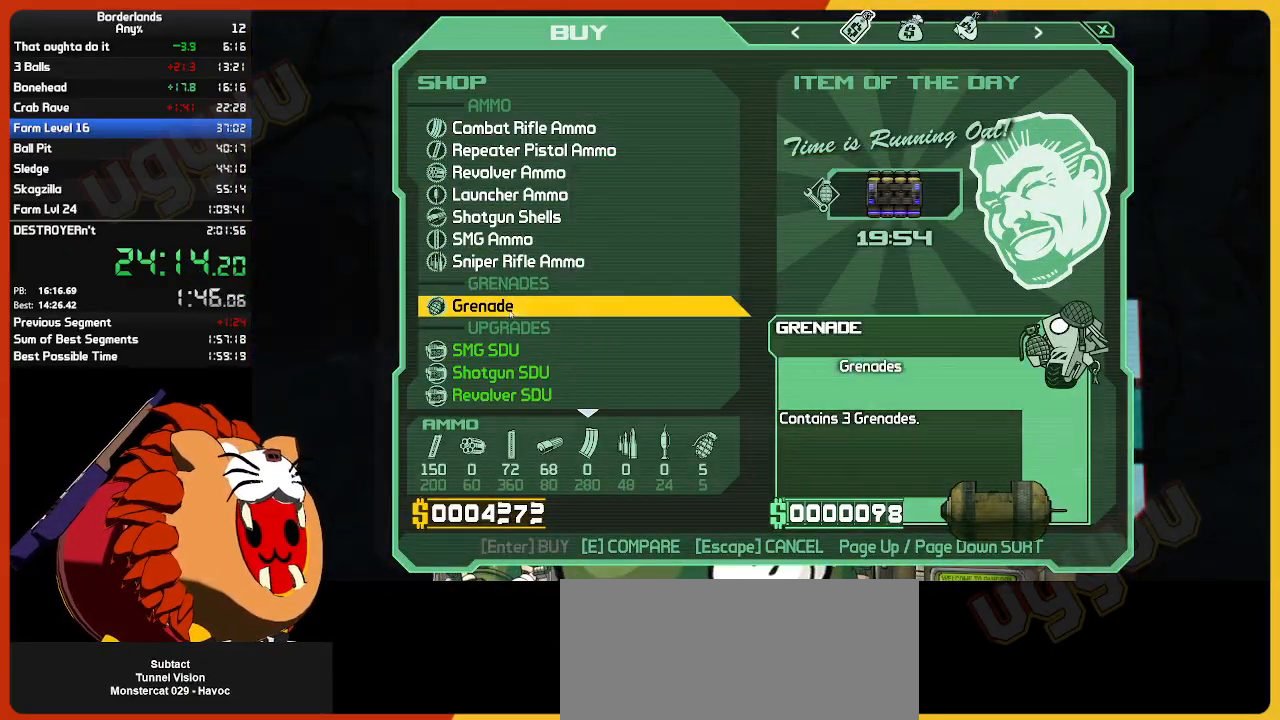
{"keys": ["shift", "w"], "mouse": [], "mouse_move": "left", "events": [[133, "escape", "down"], [217, "escape", "up"], [367, "w", "down"], [400, "shift", "down"]]}
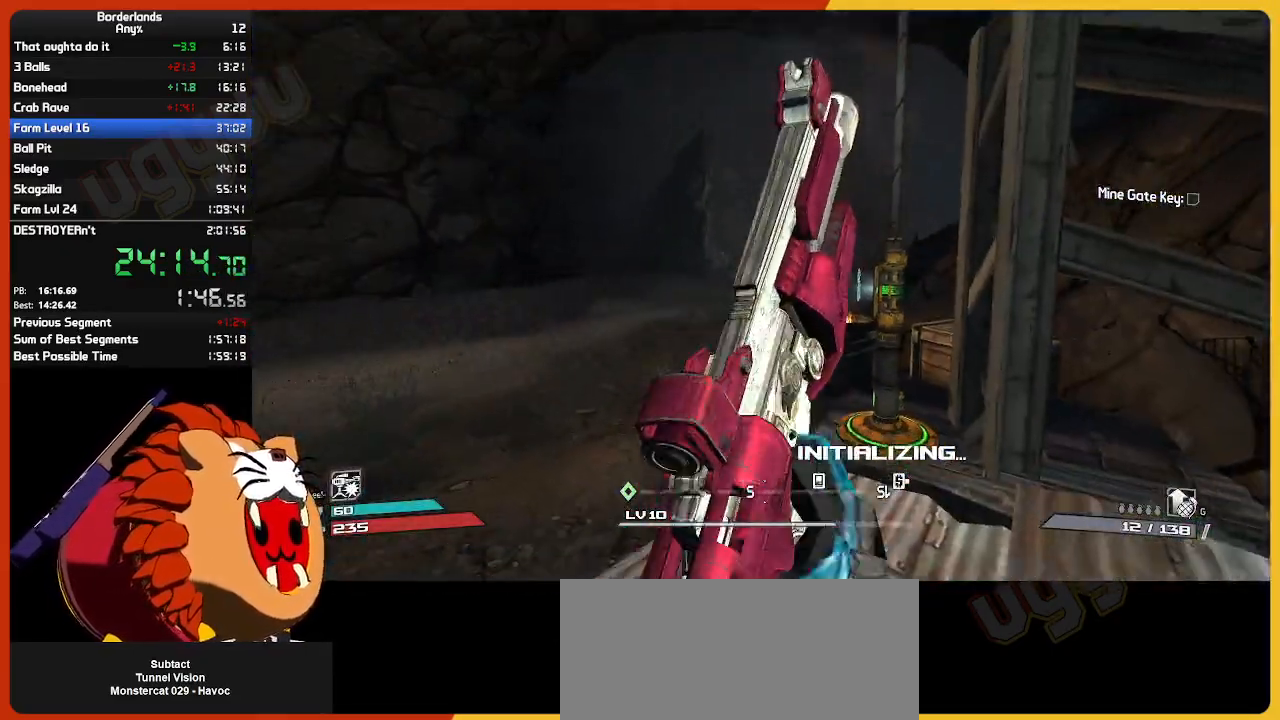
{"keys": ["w"], "mouse": [], "mouse_move": "still", "events": [[183, "shift", "up"]]}
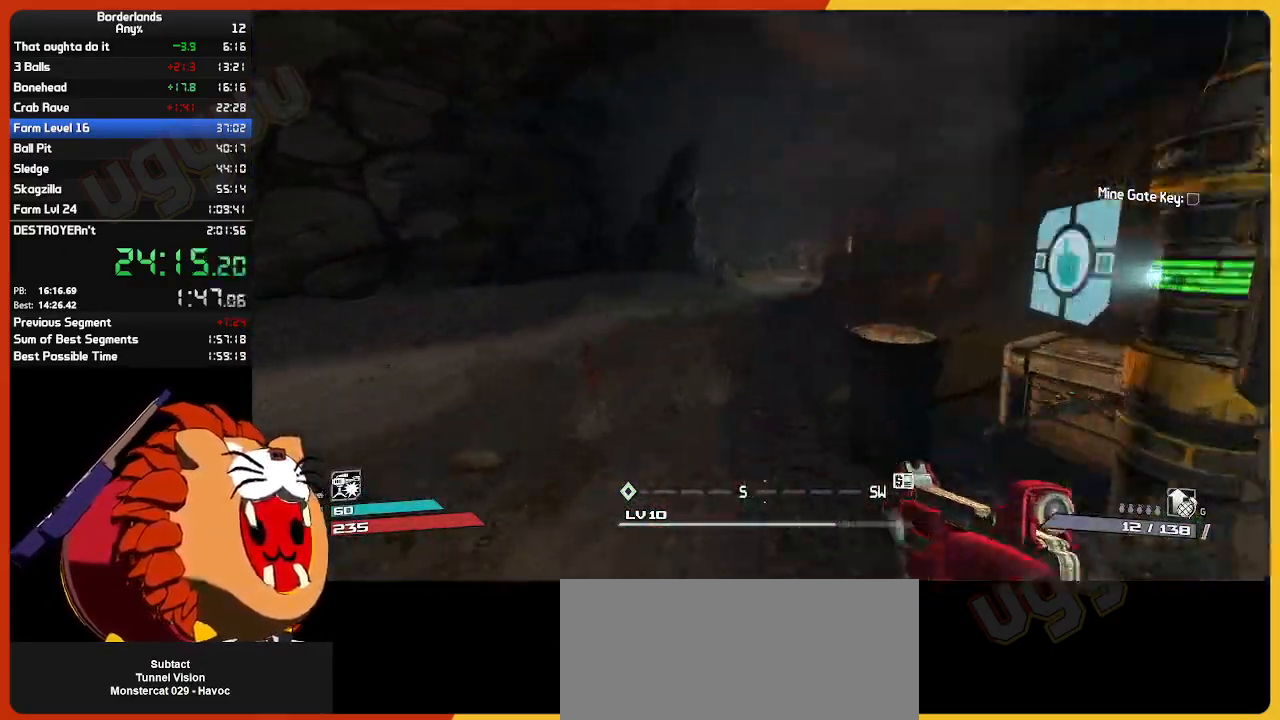
{"keys": ["w"], "mouse": [], "mouse_move": "still", "events": [[250, "a", "down"], [350, "a", "up"]]}
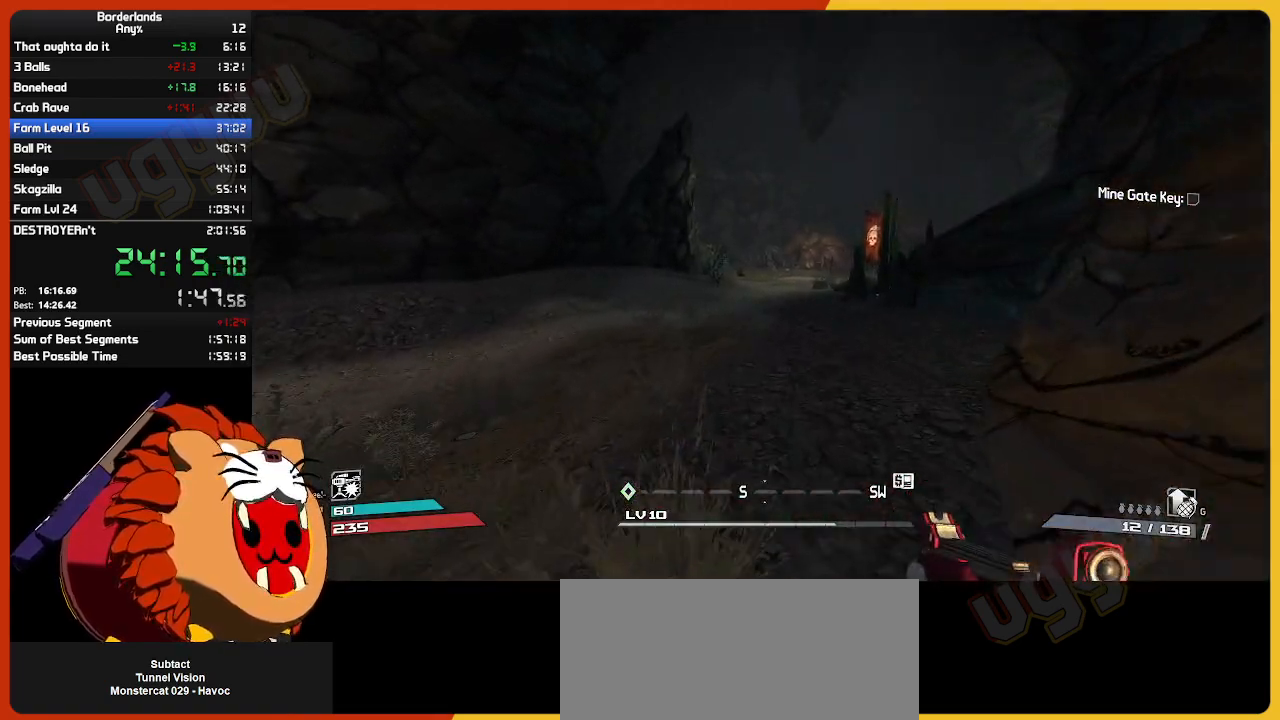
{"keys": ["w"], "mouse": [], "mouse_move": "still", "events": []}
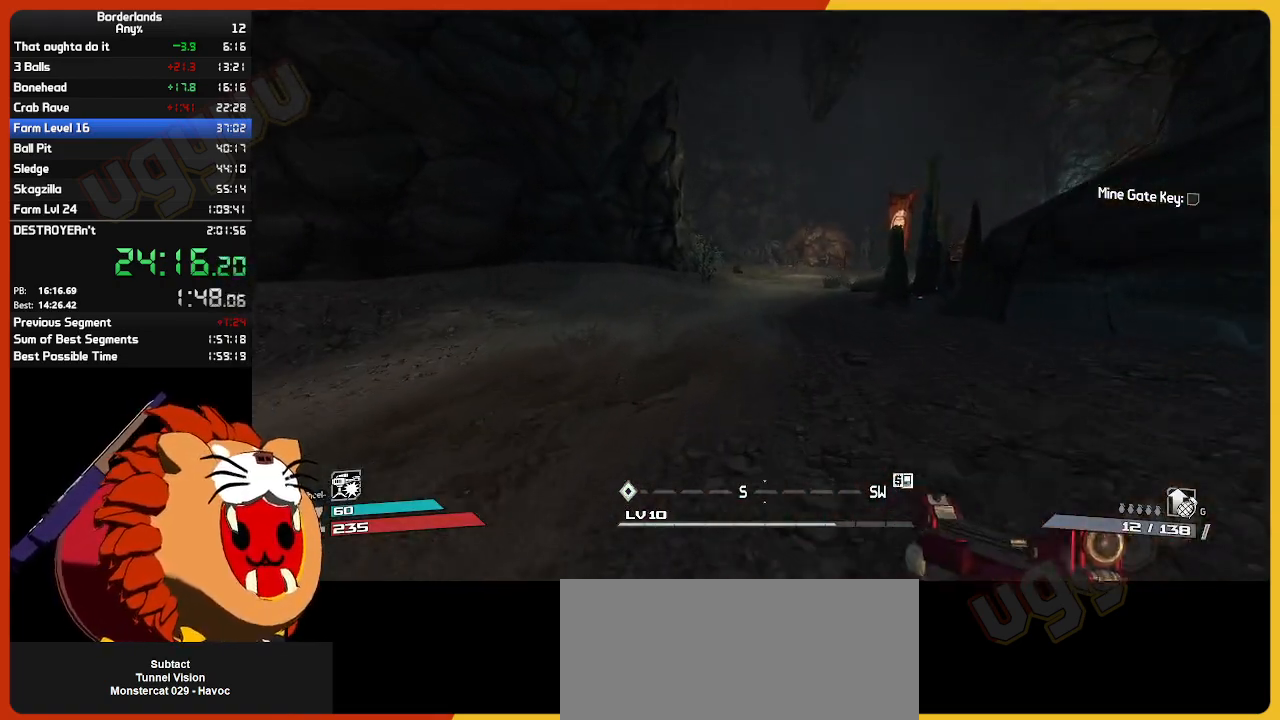
{"keys": ["w"], "mouse": [], "mouse_move": "still", "events": []}
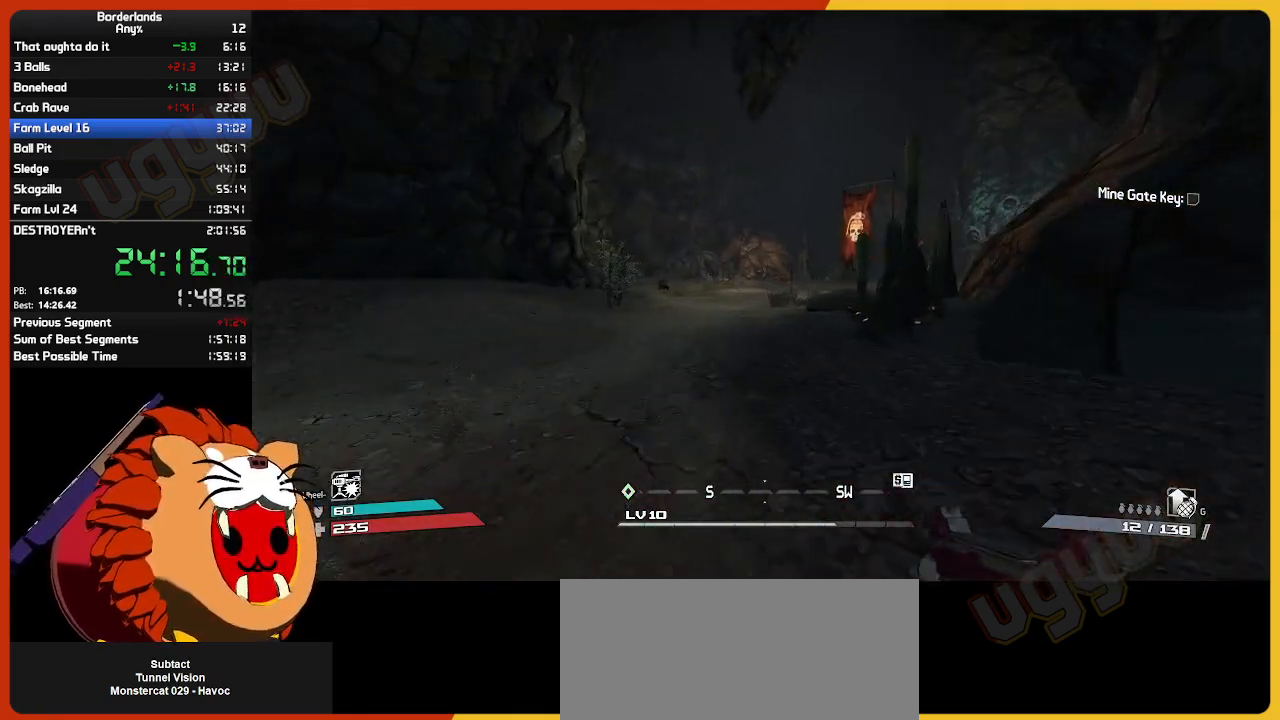
{"keys": ["w"], "mouse": [], "mouse_move": "still", "events": []}
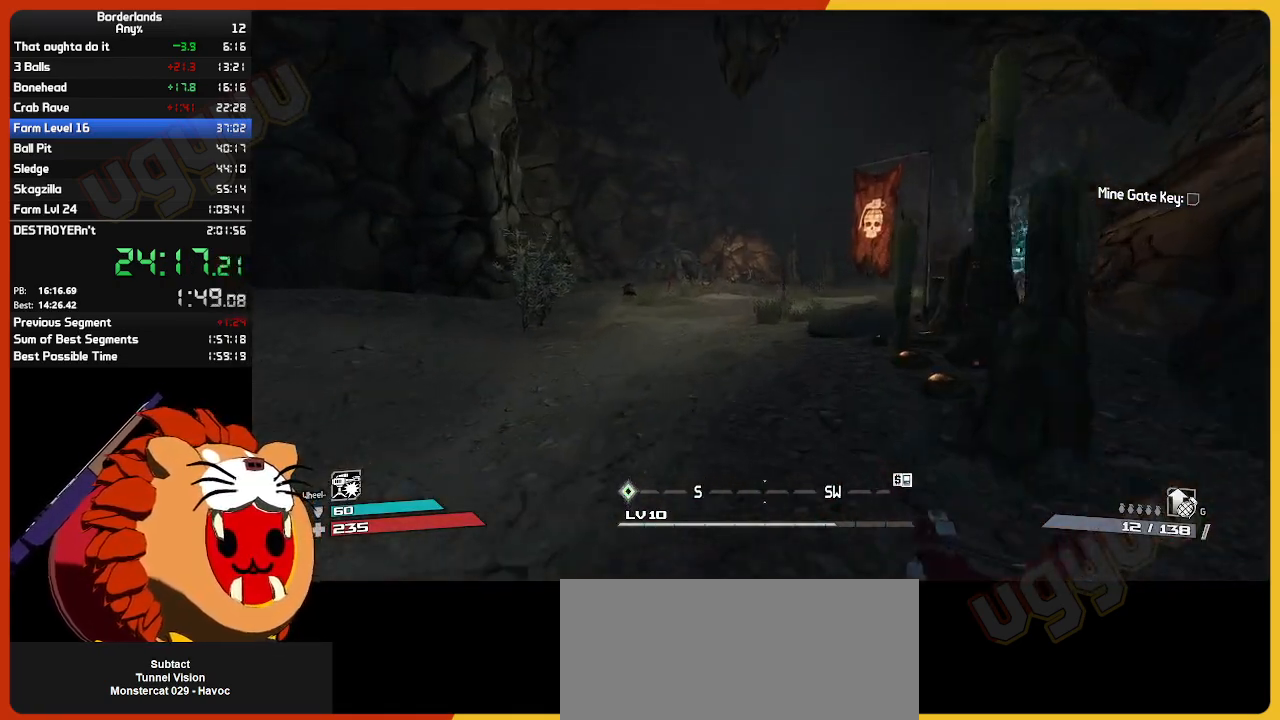
{"keys": ["w"], "mouse": [], "mouse_move": "still", "events": []}